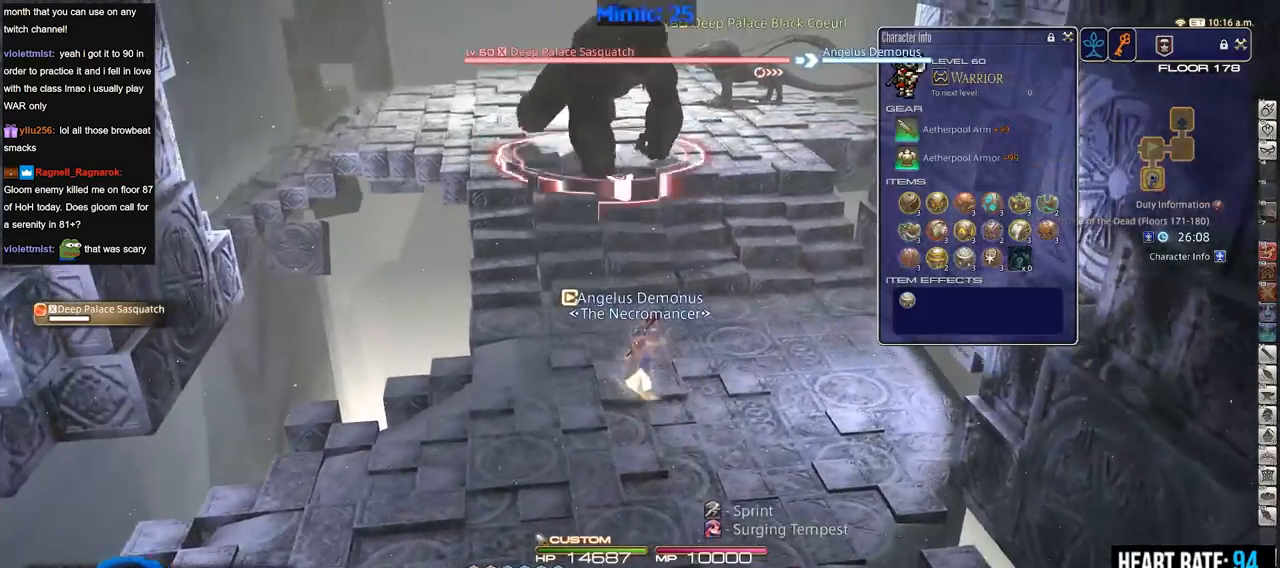
Gameplay with keyboard; each line is a JSON object with the keys held at the frame after it. "events" lists presses ("down") and releases ("up") of ".", "/", "0", "1", "2", "3", "4", "5", "6", "7", "8", "9", "a", "alt_l", "alt_r", "b", "backslash", "backspace", "c", "caps_lock", "comma", "ctrl_l", "ctrl_r", "d", "down", "e", "equals", "escape", "f", "f1", "f10", "f11", "f12", "f2", "f3", "f4", "f5", "f6", "f7", "f8", "f9", "g", "h", "i", "j", "k", "l", "lbracket", "left", "m", "minus", "n", "o", "p", "q", "quote", "r", "rbracket", "return", "right", "s", "semicolon", "shift_l", "shift_r", "space", "super", "t", "tab", "tilde", "u", "up", "v", "w", "x", "y" and "z" between this image and that frame as [ms after this image, input, new state], when the widget could be followed in between. No other keys are recorded. Mouse input is not recorded.
{"keys": ["1"], "events": [[300, "w", "up"], [350, "1", "down"]]}
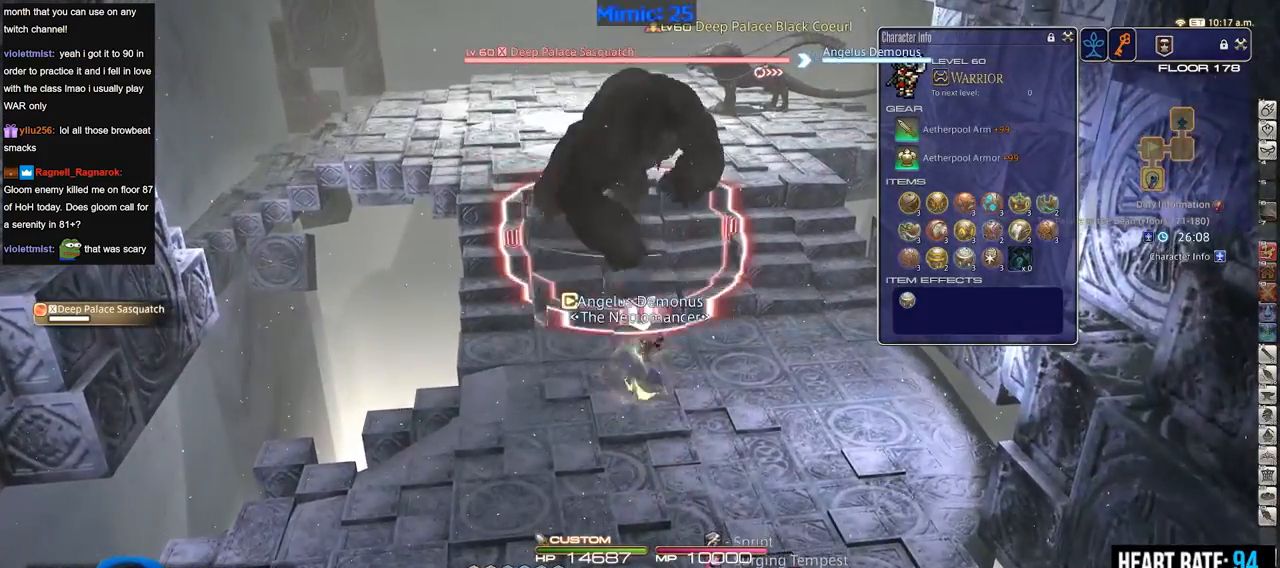
{"keys": ["rbracket"], "events": [[33, "1", "up"], [83, "1", "down"], [267, "1", "up"], [317, "1", "down"], [367, "1", "up"], [417, "1", "down"], [500, "1", "up"], [500, "rbracket", "down"]]}
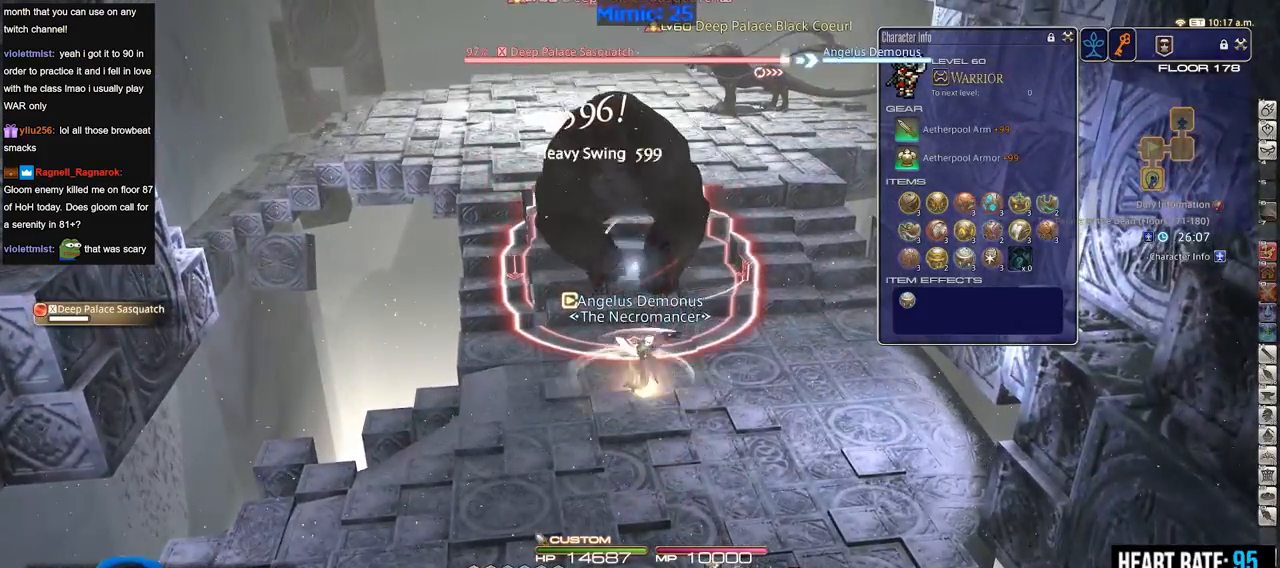
{"keys": ["d", "s"], "events": [[150, "a", "down"], [200, "rbracket", "up"], [250, "s", "down"], [284, "a", "up"], [284, "d", "down"]]}
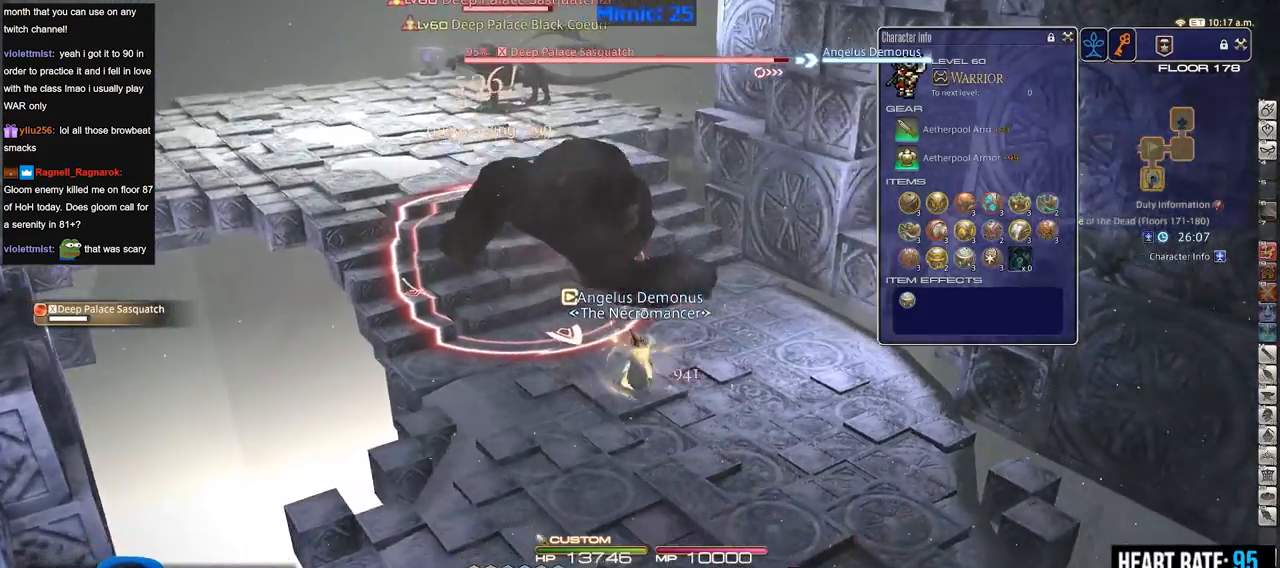
{"keys": [], "events": [[16, "a", "down"], [66, "d", "up"], [116, "s", "up"], [250, "w", "down"], [350, "a", "up"], [400, "w", "up"]]}
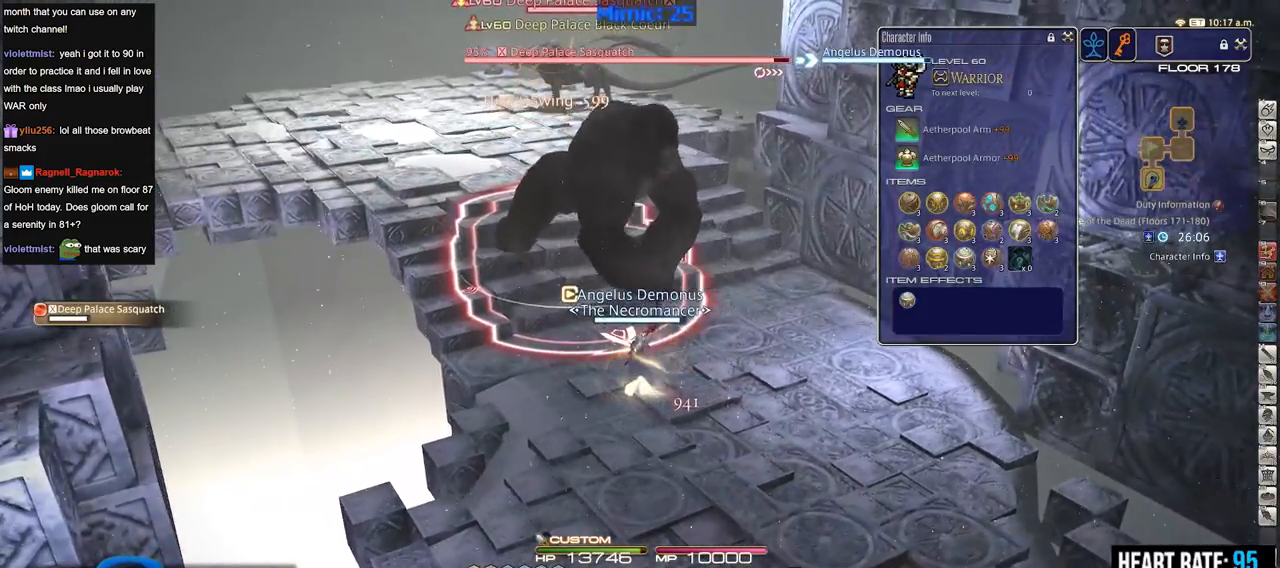
{"keys": [], "events": [[184, "a", "down"], [184, "w", "down"], [367, "a", "up"], [367, "minus", "down"], [367, "w", "up"], [417, "minus", "up"]]}
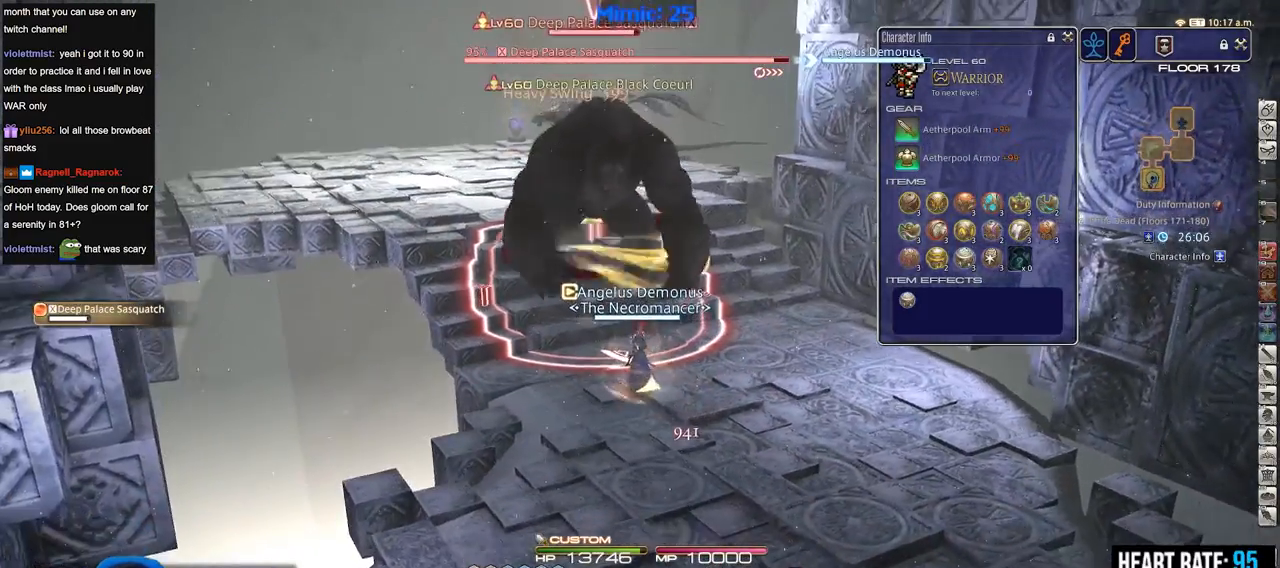
{"keys": ["2"], "events": [[200, "p", "down"], [250, "2", "down"], [250, "p", "up"], [283, "2", "up"], [333, "2", "down"], [433, "2", "up"], [483, "2", "down"]]}
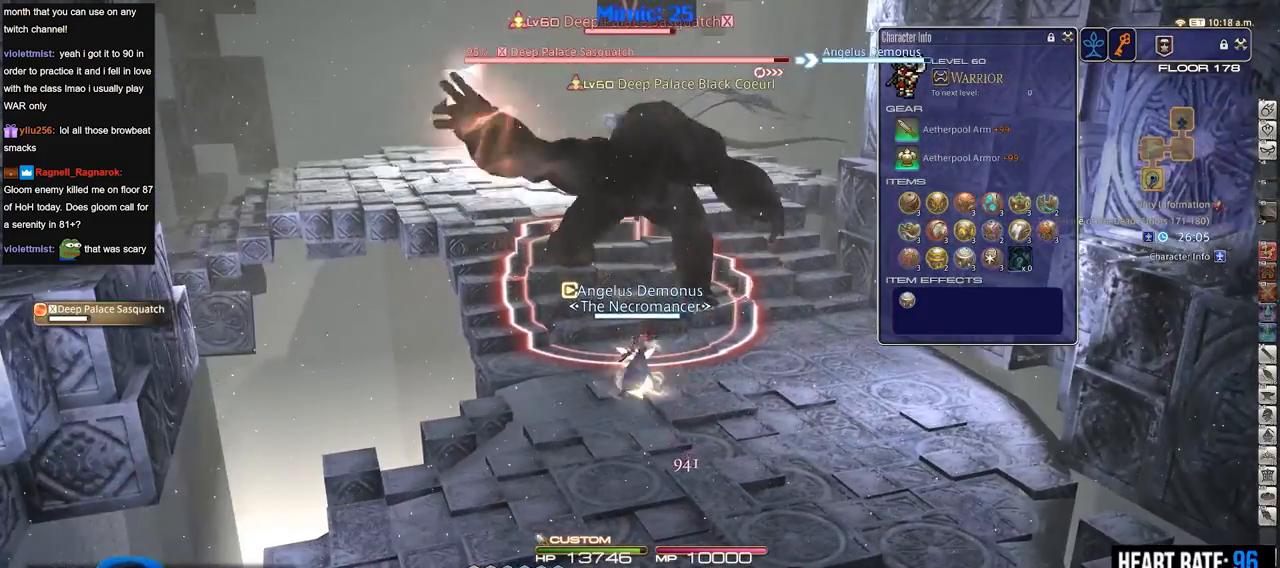
{"keys": ["rbracket"], "events": [[67, "2", "up"], [117, "2", "down"], [217, "2", "up"], [217, "lbracket", "down"], [250, "2", "down"], [300, "lbracket", "up"], [484, "2", "up"], [484, "rbracket", "down"]]}
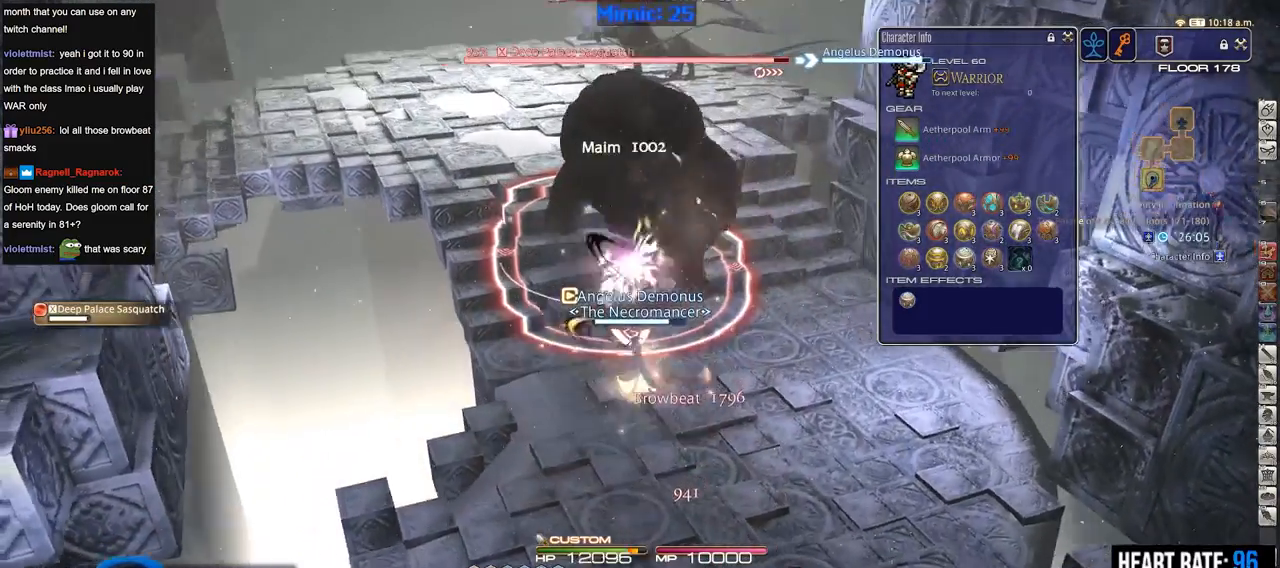
{"keys": ["d", "s"], "events": [[83, "rbracket", "up"], [183, "s", "down"], [267, "d", "down"]]}
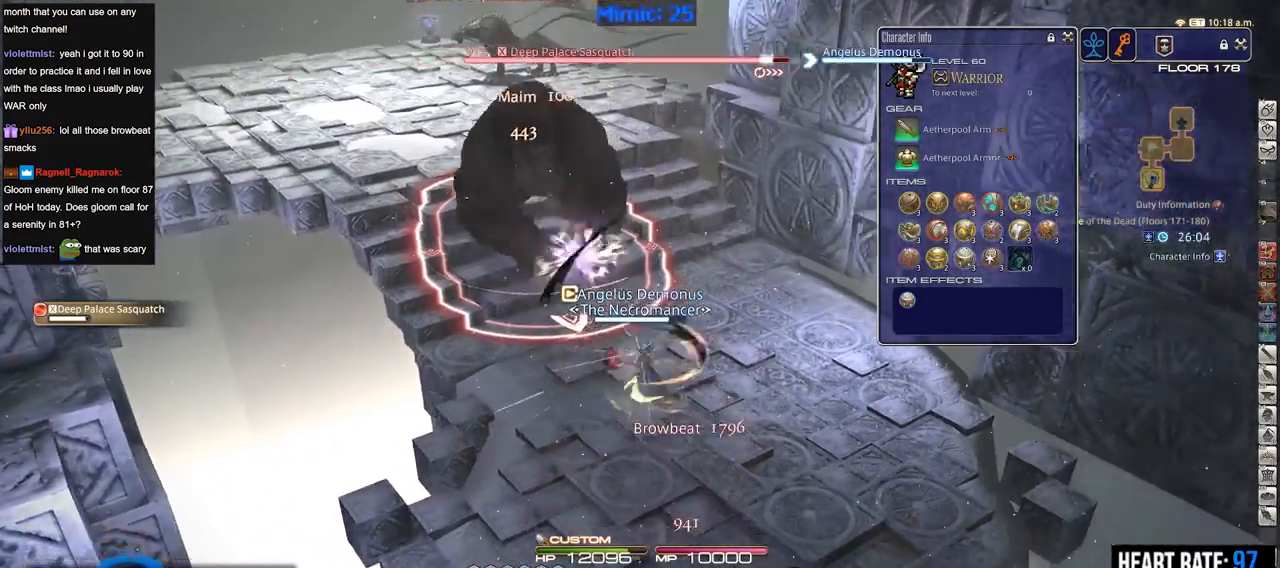
{"keys": ["a", "p", "w"], "events": [[150, "d", "up"], [184, "a", "down"], [250, "s", "up"], [384, "w", "down"], [434, "p", "down"]]}
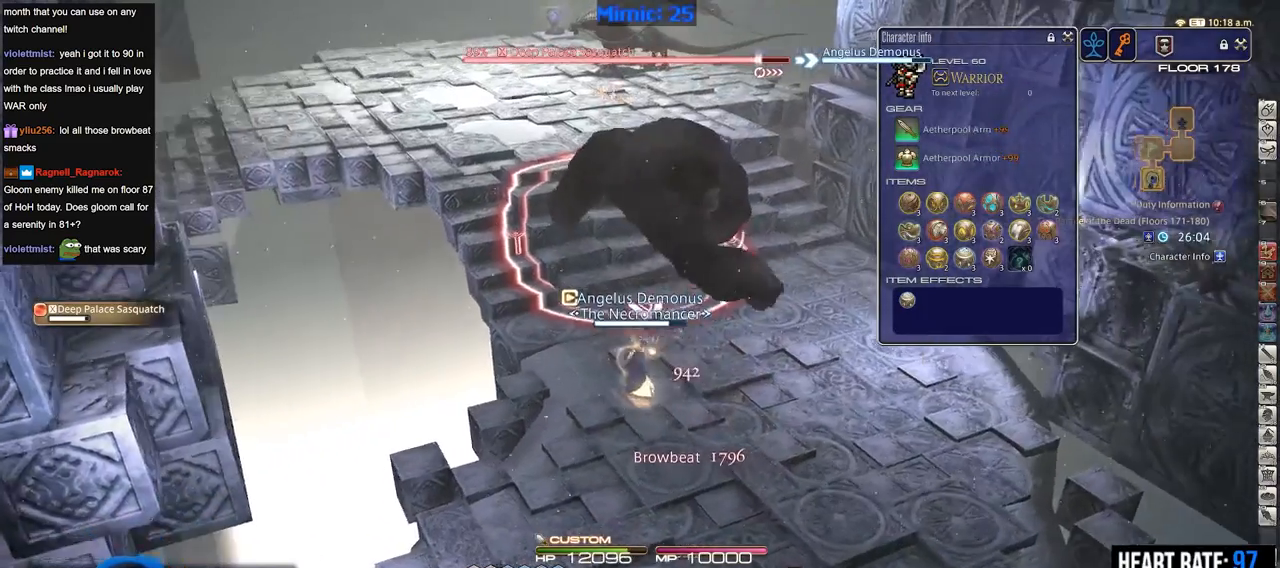
{"keys": [], "events": [[33, "a", "up"], [33, "p", "up"], [33, "w", "up"], [133, "w", "down"], [234, "w", "up"], [284, "w", "down"], [417, "w", "up"]]}
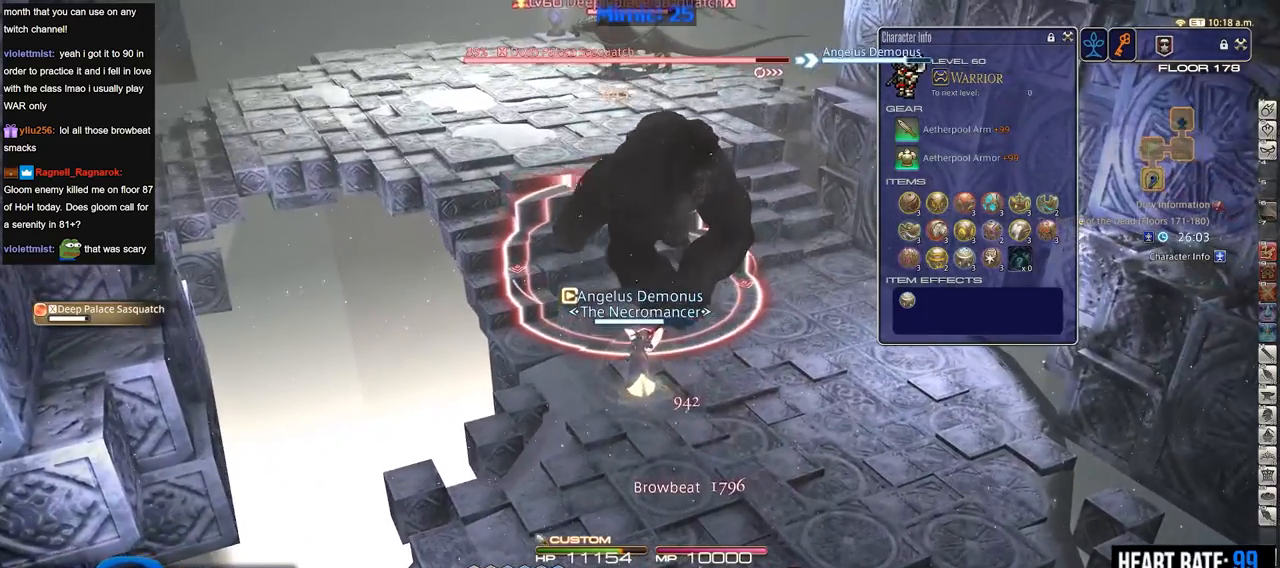
{"keys": ["s"], "events": [[17, "alt_r", "down"], [284, "3", "down"], [384, "3", "up"], [384, "alt_r", "up"], [434, "minus", "down"], [484, "minus", "up"], [484, "s", "down"]]}
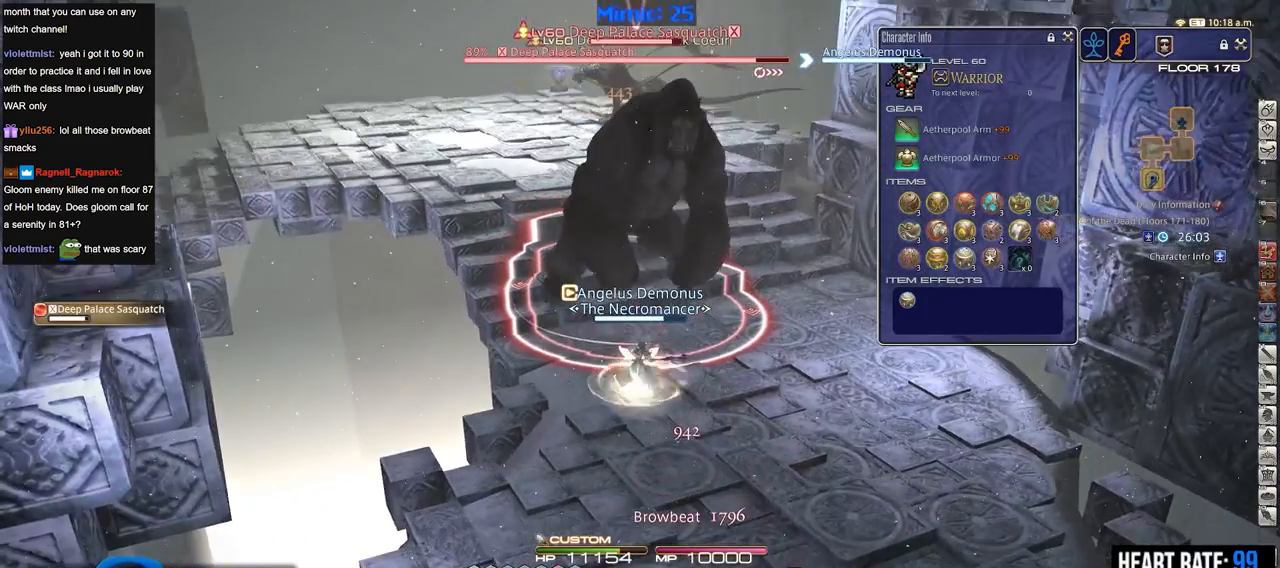
{"keys": ["rbracket"], "events": [[67, "d", "down"], [67, "p", "down"], [117, "s", "up"], [167, "p", "up"], [167, "w", "down"], [267, "d", "up"], [300, "w", "up"], [500, "rbracket", "down"]]}
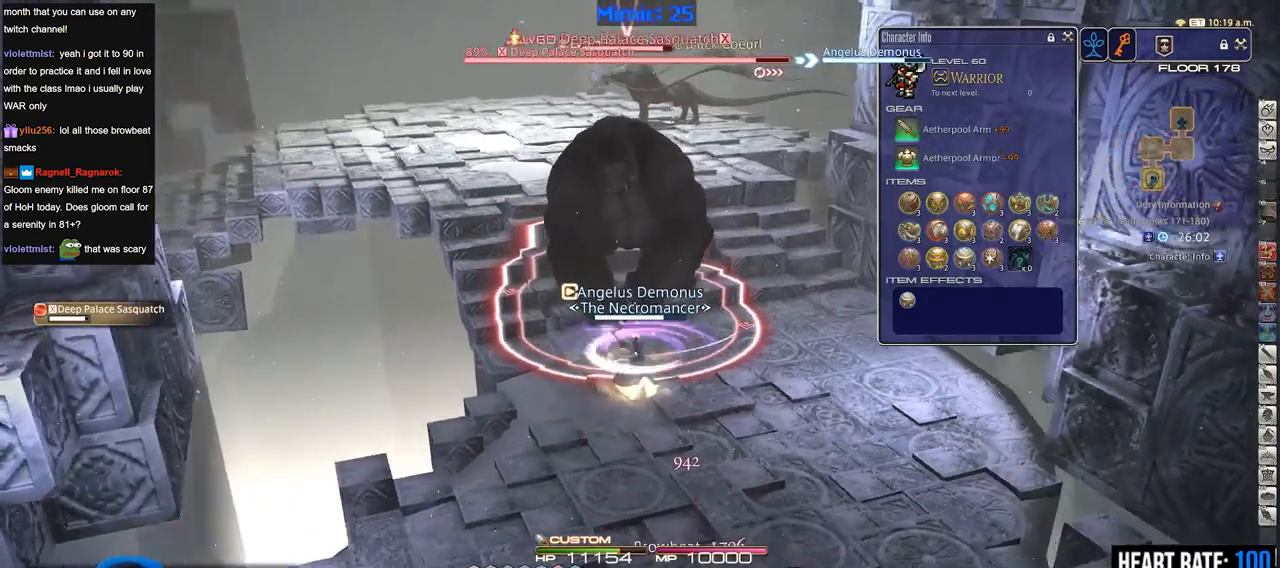
{"keys": [], "events": [[84, "rbracket", "up"]]}
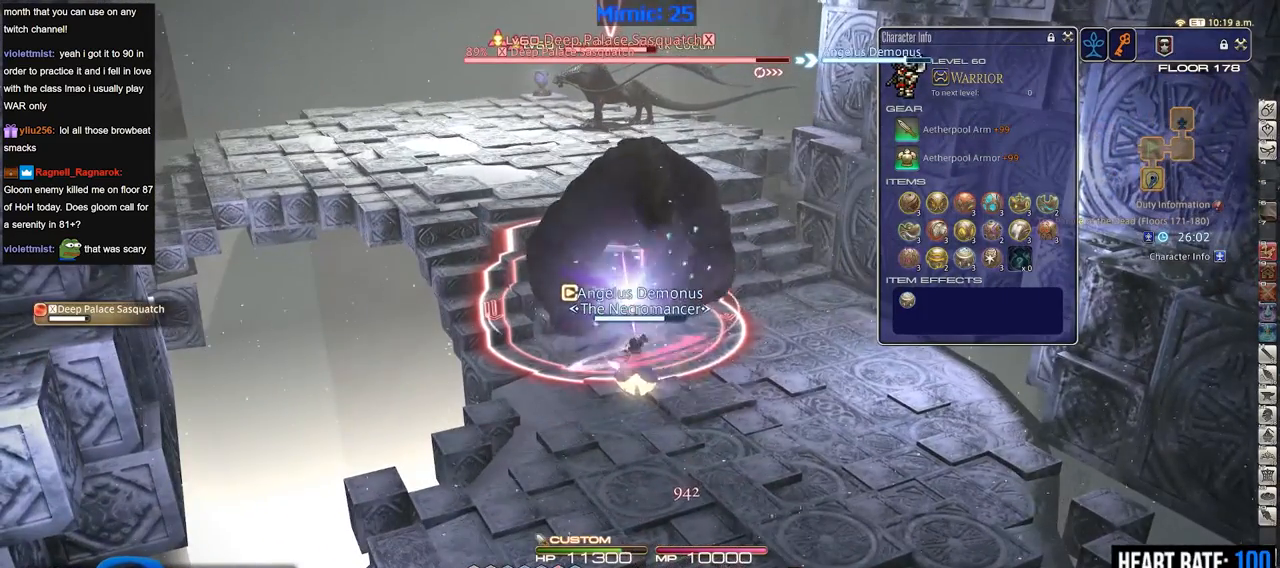
{"keys": [], "events": []}
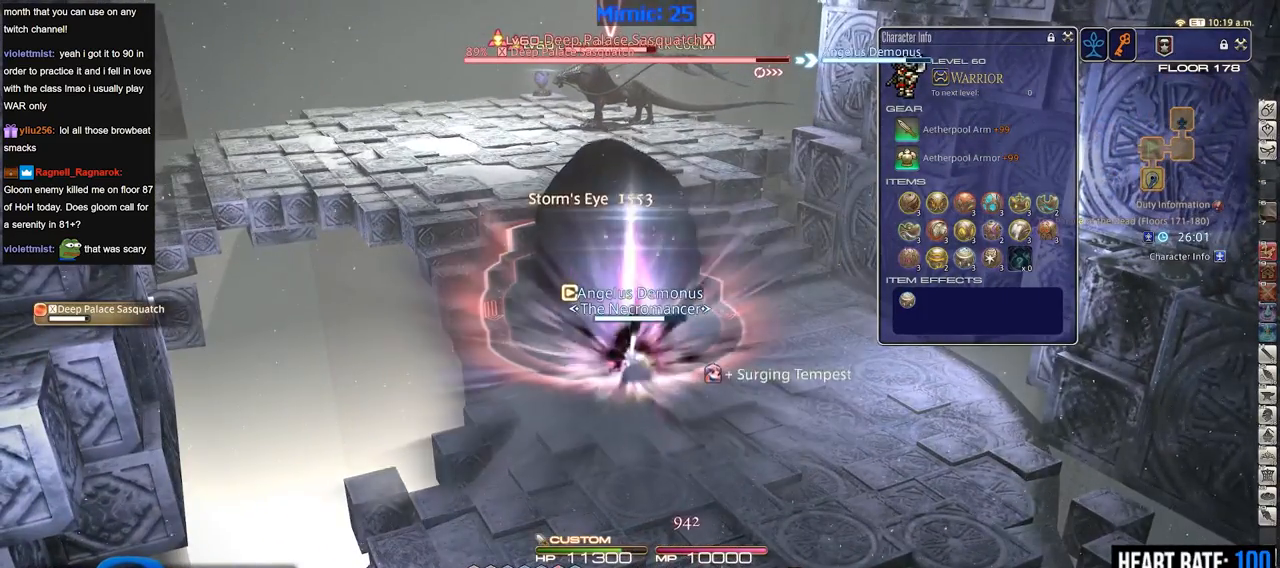
{"keys": [], "events": [[267, "p", "down"], [351, "p", "up"]]}
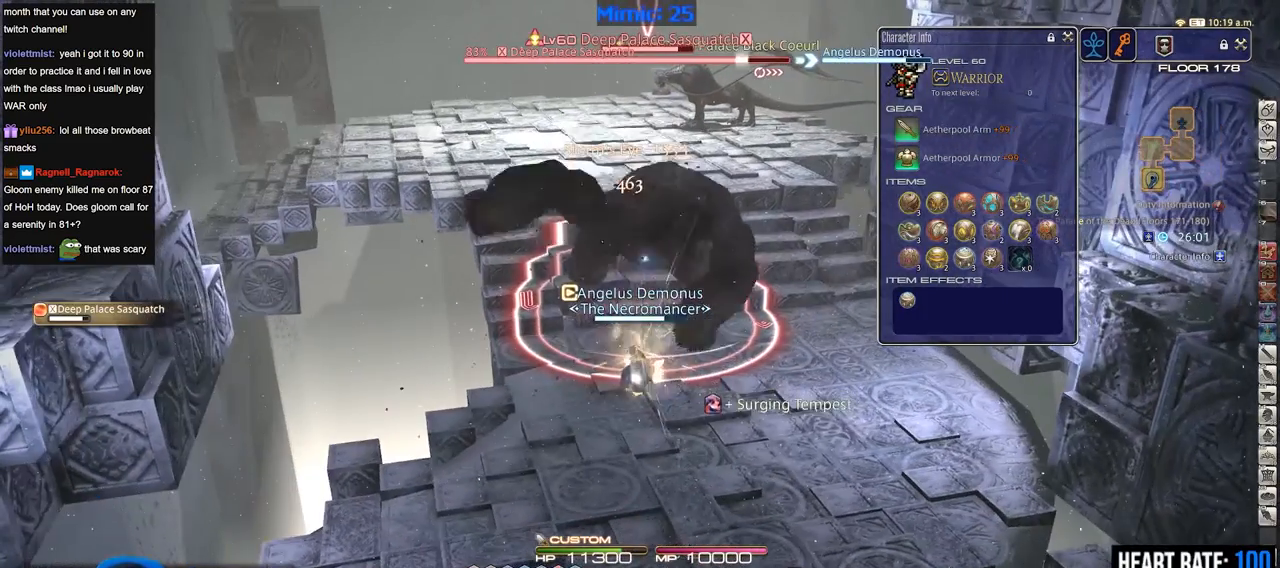
{"keys": ["rbracket"], "events": [[317, "1", "down"], [417, "1", "up"], [500, "rbracket", "down"]]}
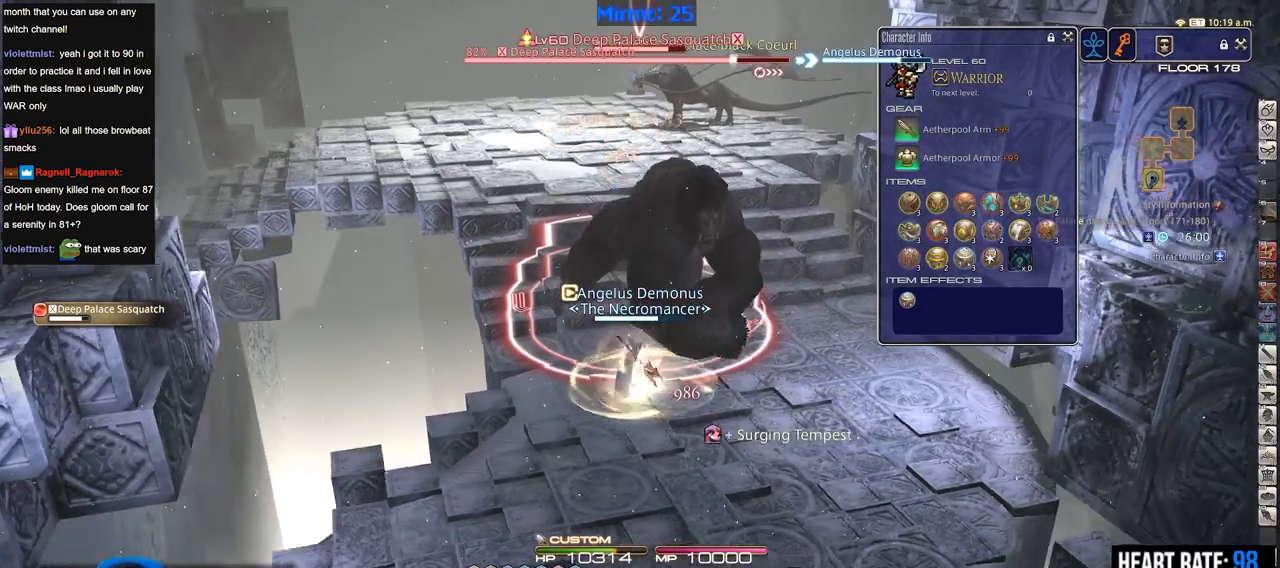
{"keys": [], "events": [[51, "rbracket", "up"]]}
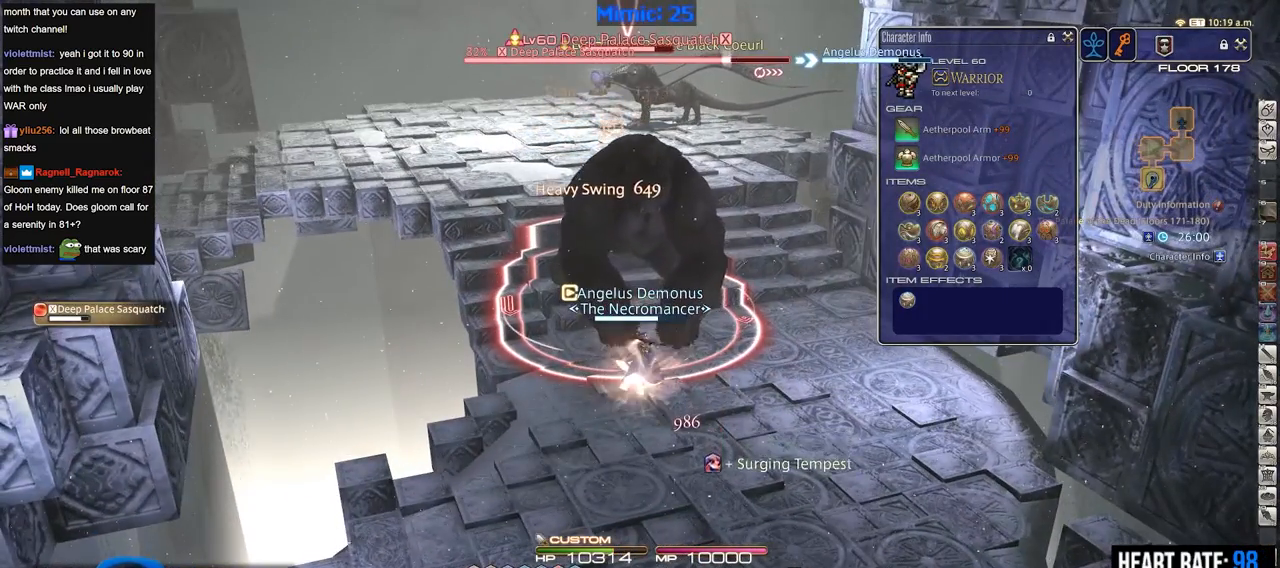
{"keys": [], "events": [[300, "rbracket", "down"], [350, "rbracket", "up"]]}
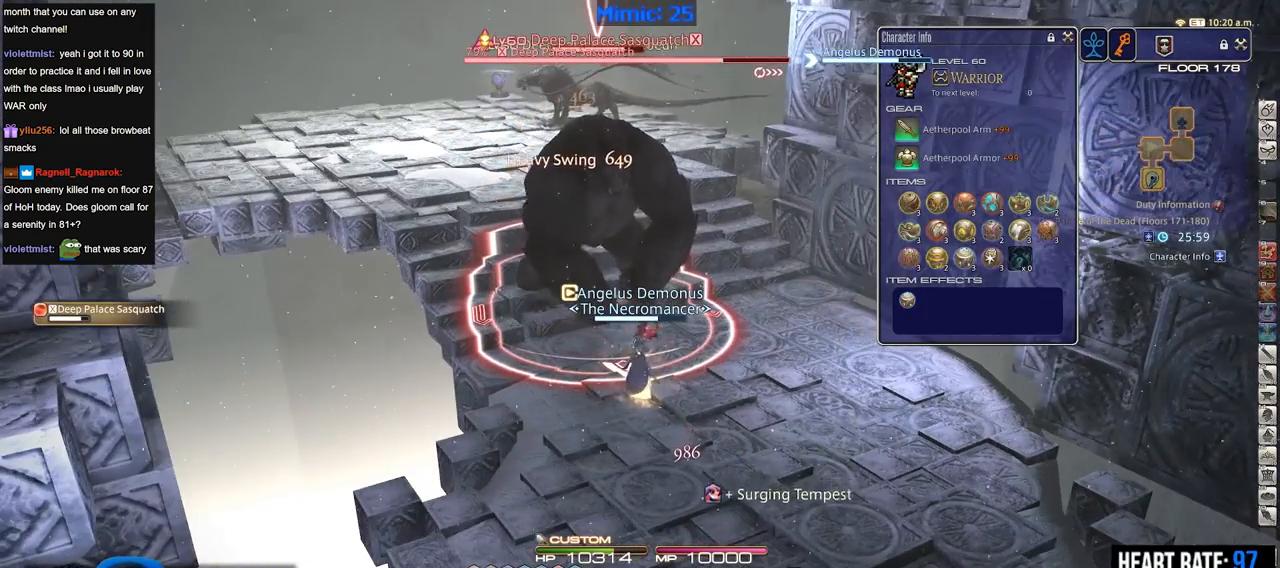
{"keys": ["p"], "events": [[418, "p", "down"]]}
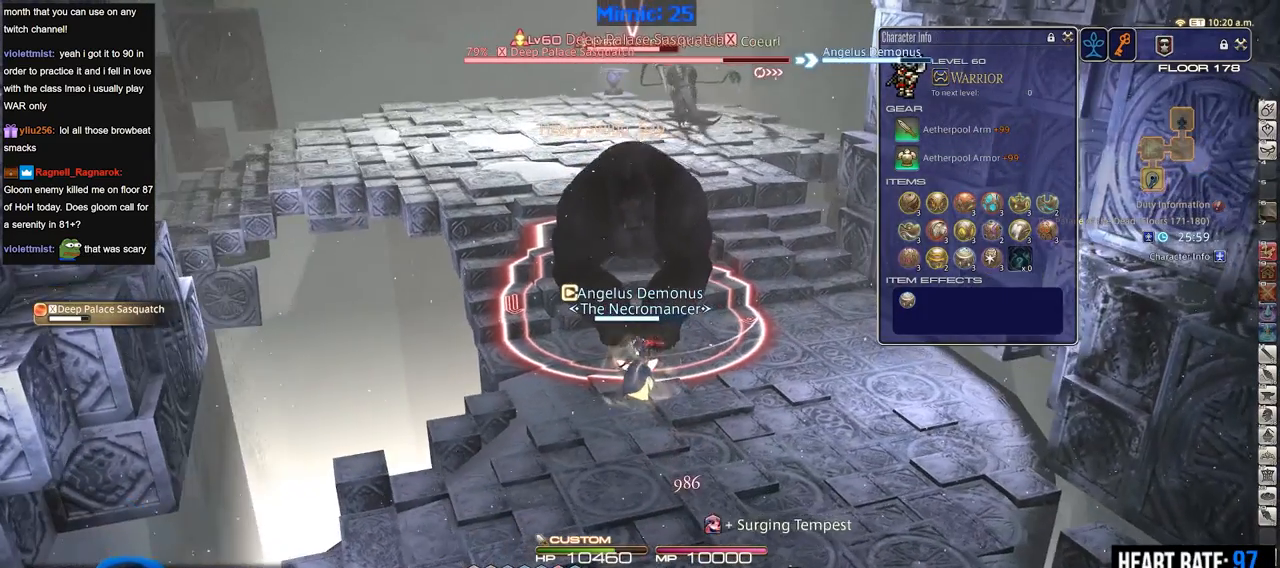
{"keys": [], "events": [[17, "p", "up"], [100, "2", "down"], [150, "2", "up"], [250, "2", "down"], [334, "2", "up"], [384, "2", "down"], [484, "2", "up"]]}
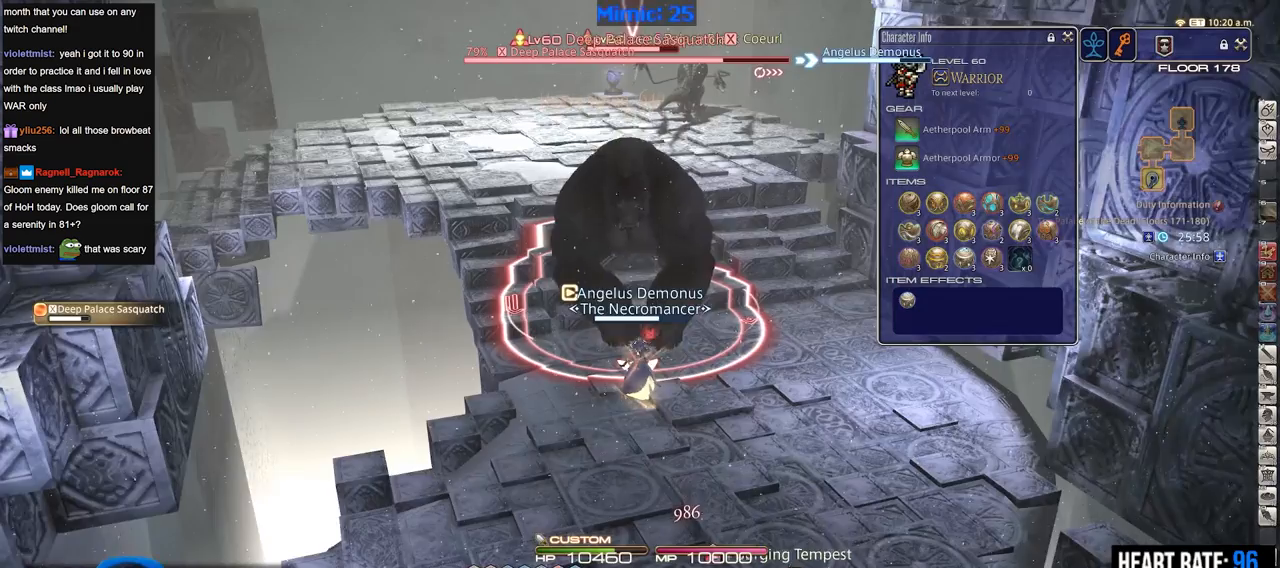
{"keys": [], "events": [[17, "2", "down"], [67, "2", "up"], [117, "2", "down"], [117, "rbracket", "down"], [217, "rbracket", "up"], [267, "2", "up"]]}
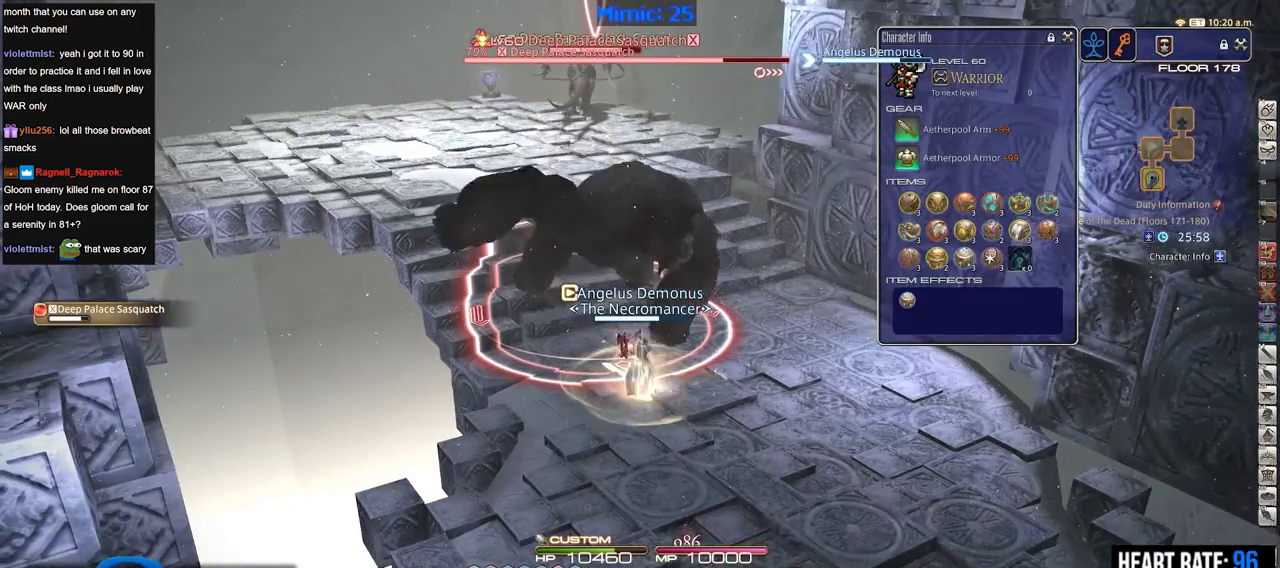
{"keys": ["p"], "events": [[133, "s", "down"], [234, "d", "down"], [284, "s", "up"], [317, "w", "down"], [417, "d", "up"], [467, "w", "up"], [500, "p", "down"]]}
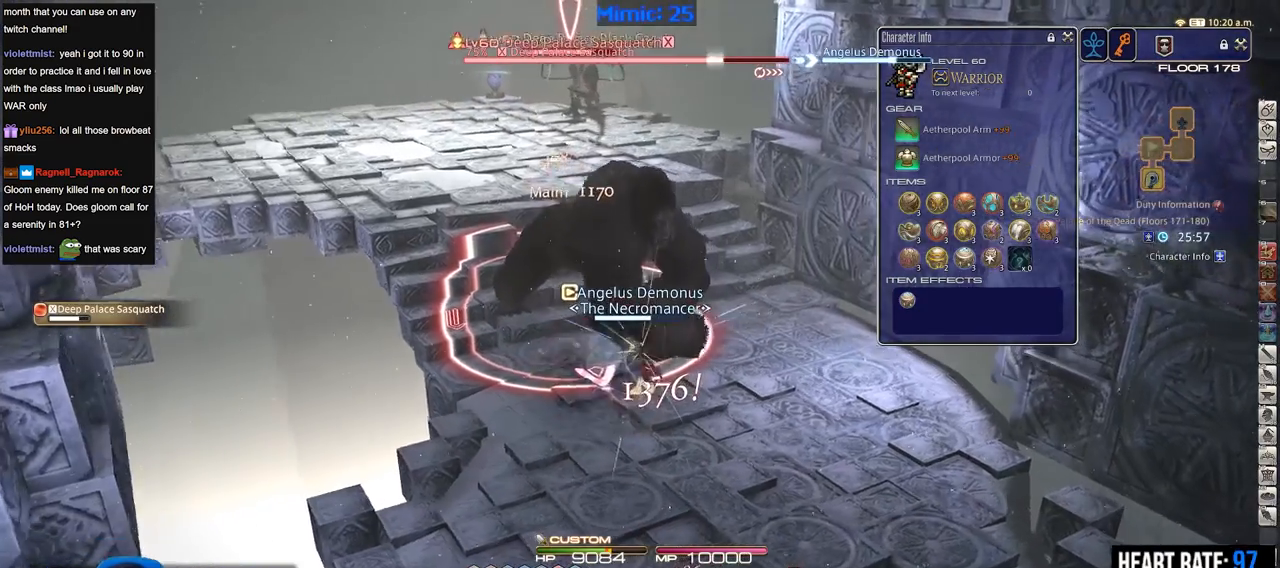
{"keys": [], "events": [[101, "p", "up"], [317, "w", "down"], [468, "w", "up"]]}
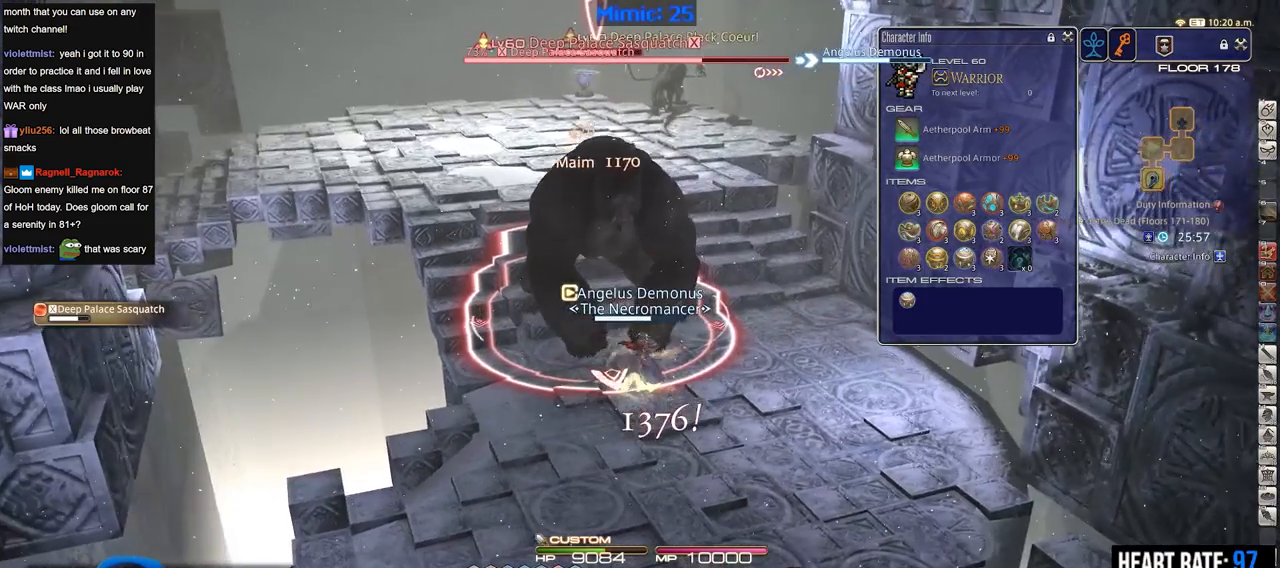
{"keys": [], "events": [[50, "p", "down"], [100, "p", "up"], [234, "lbracket", "down"], [284, "lbracket", "up"]]}